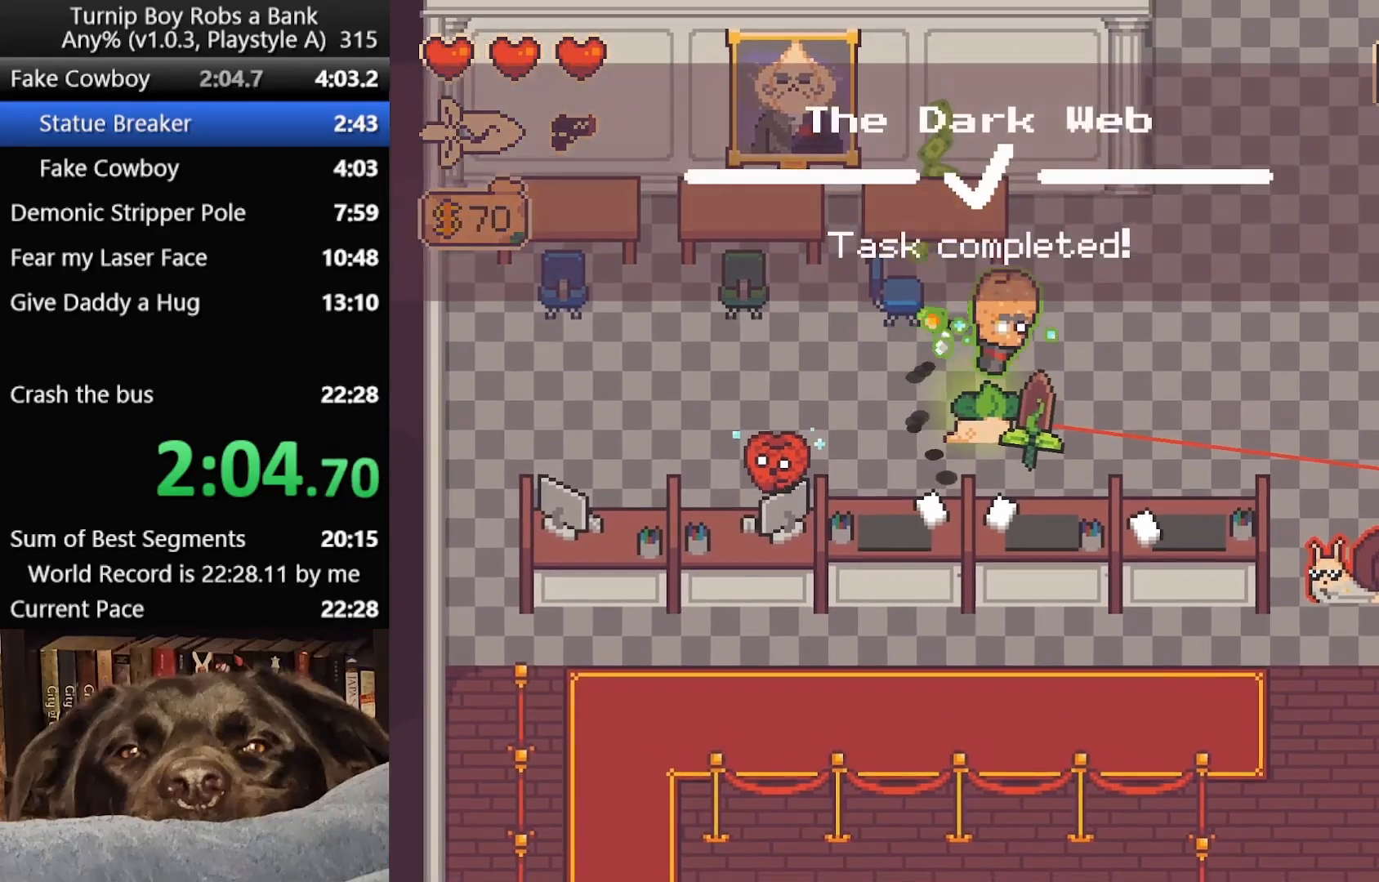
Gameplay with a controller (Xbox layout); each line is a JSON object with the inputs held at the frame after it. "button_events" lists button changes between this image and that frame as [ms after this image, input, new state], when the widget could be followed in between (sticks are given only as held states).
{"buttons": [], "left_stick": "right", "right_stick": "center", "button_events": []}
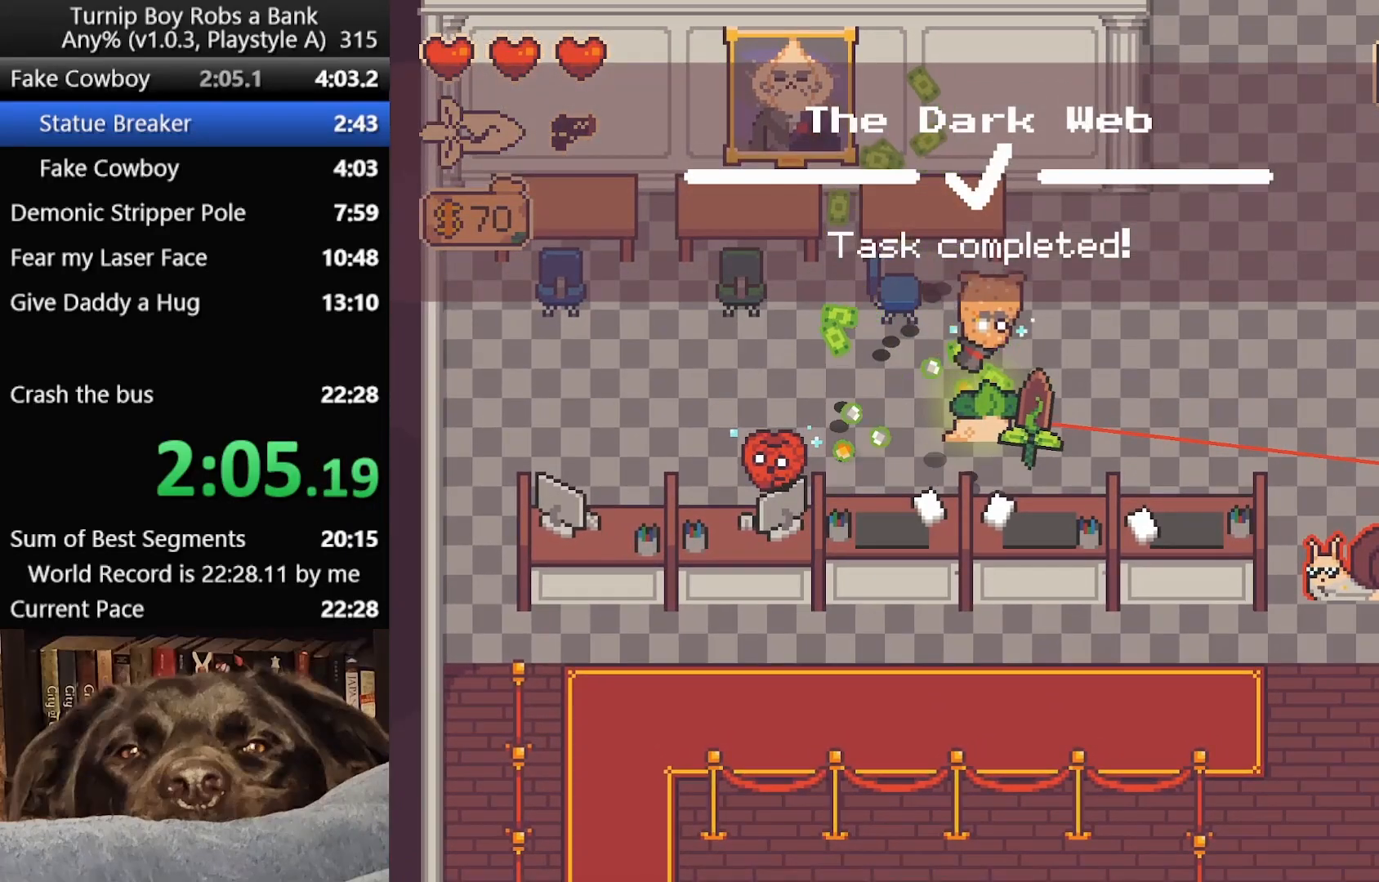
{"buttons": [], "left_stick": "right", "right_stick": "center", "button_events": []}
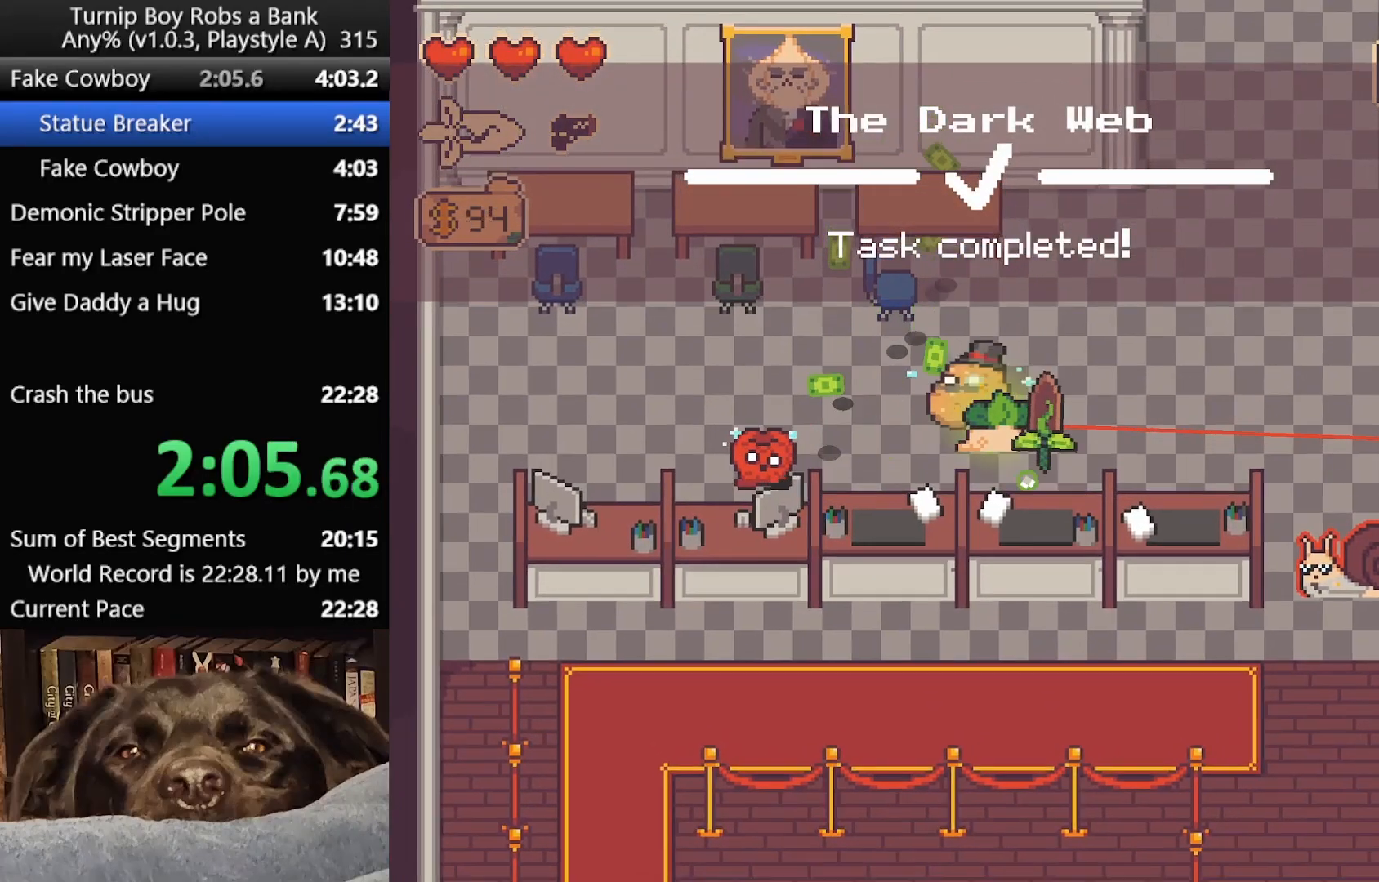
{"buttons": ["R2"], "left_stick": "right", "right_stick": "down-right", "button_events": [[450, "R2", "down"]]}
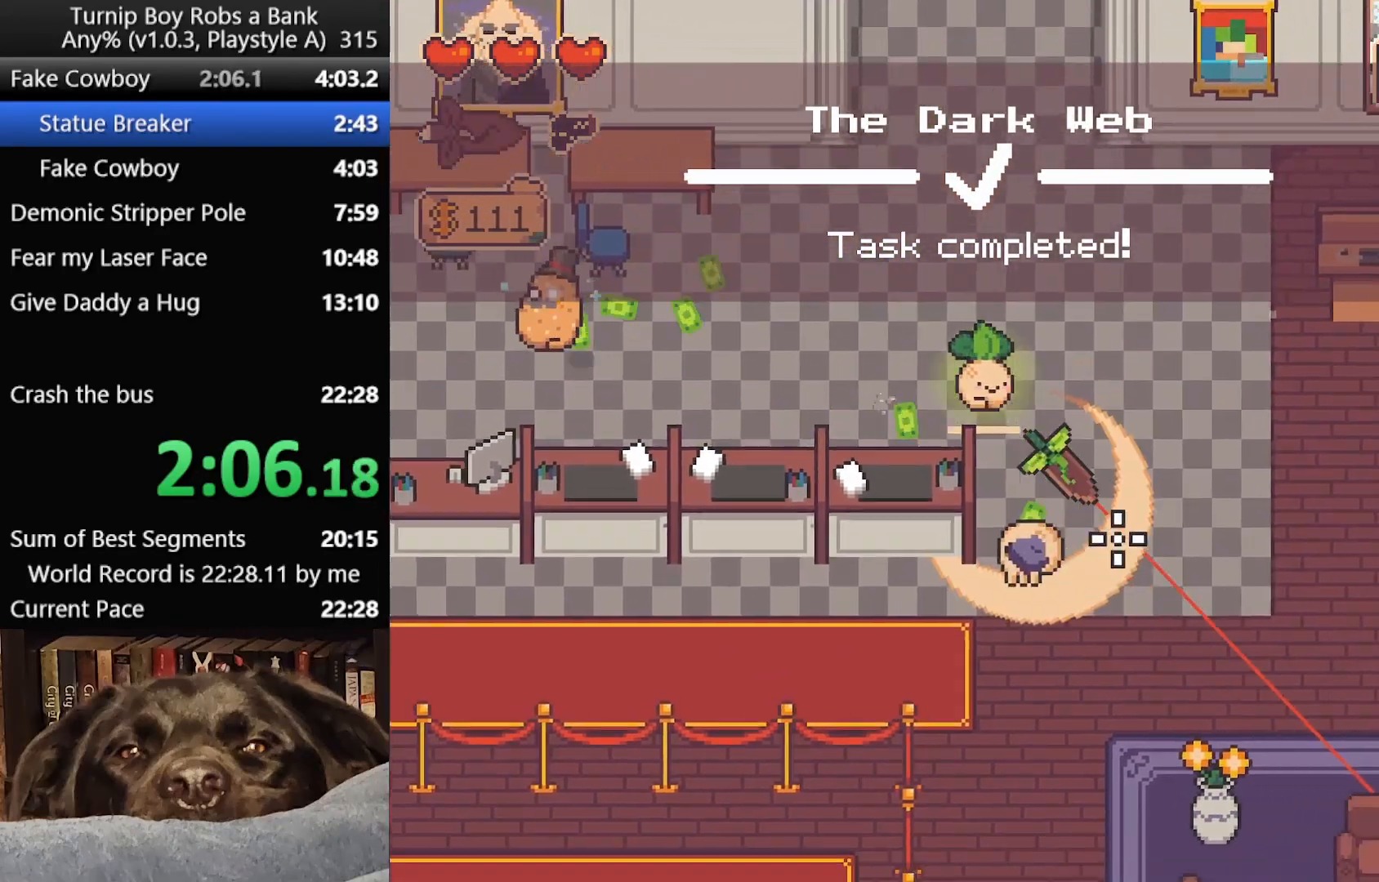
{"buttons": [], "left_stick": "right", "right_stick": "center", "button_events": [[67, "R2", "up"]]}
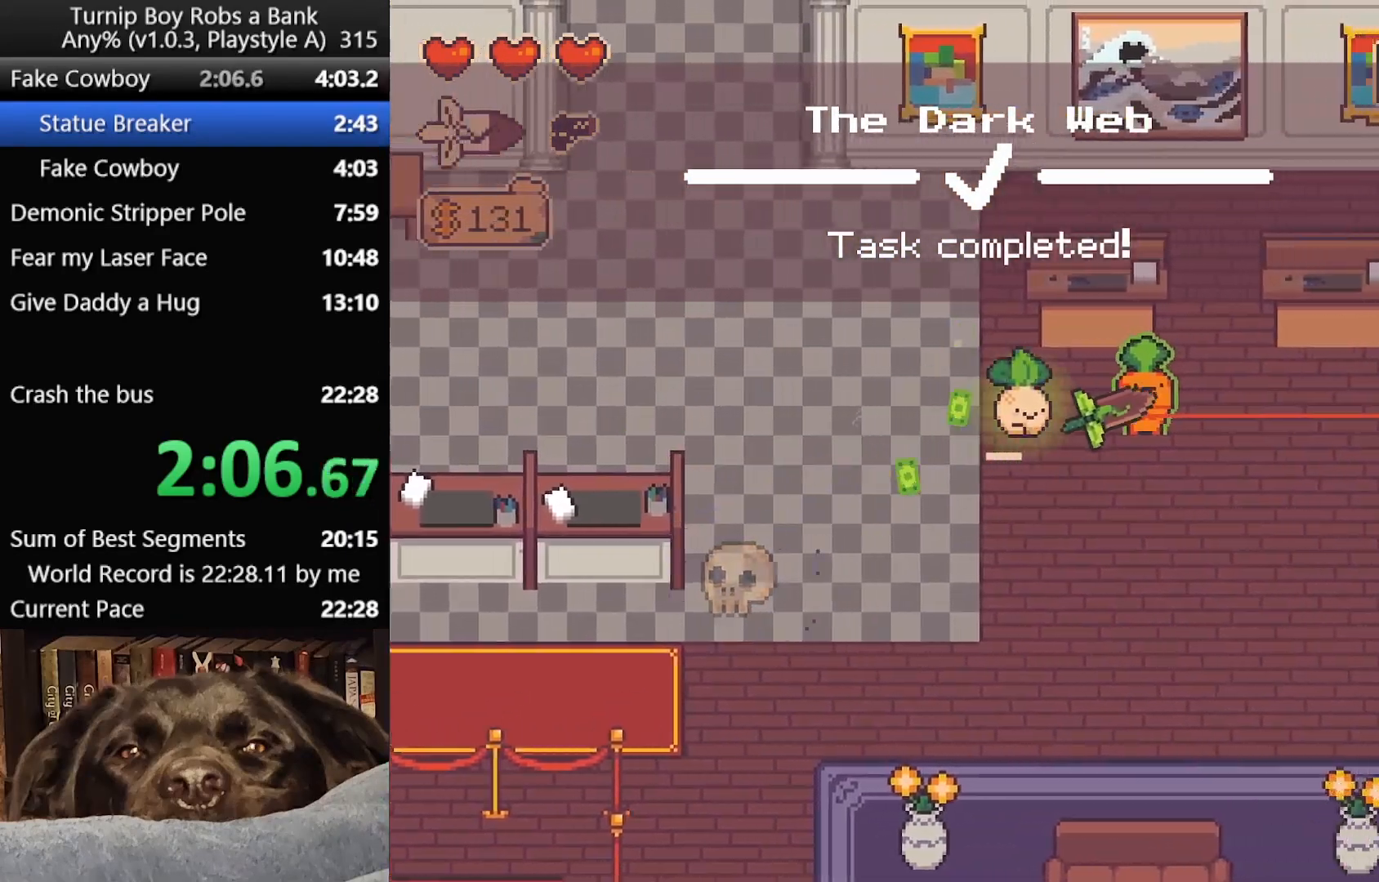
{"buttons": [], "left_stick": "left", "right_stick": "center", "button_events": [[83, "A", "down"], [200, "A", "up"]]}
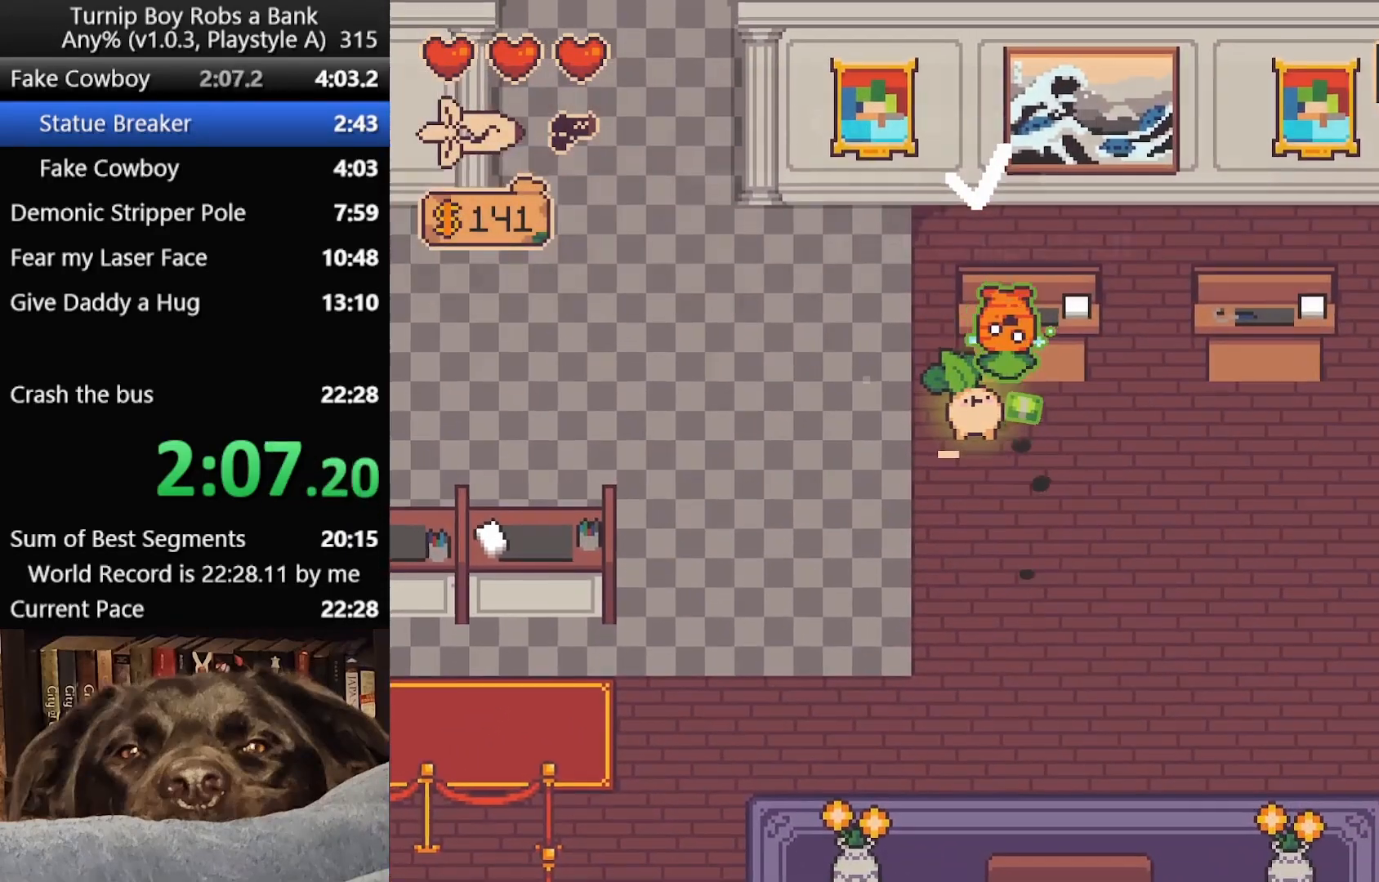
{"buttons": [], "left_stick": "left", "right_stick": "center", "button_events": []}
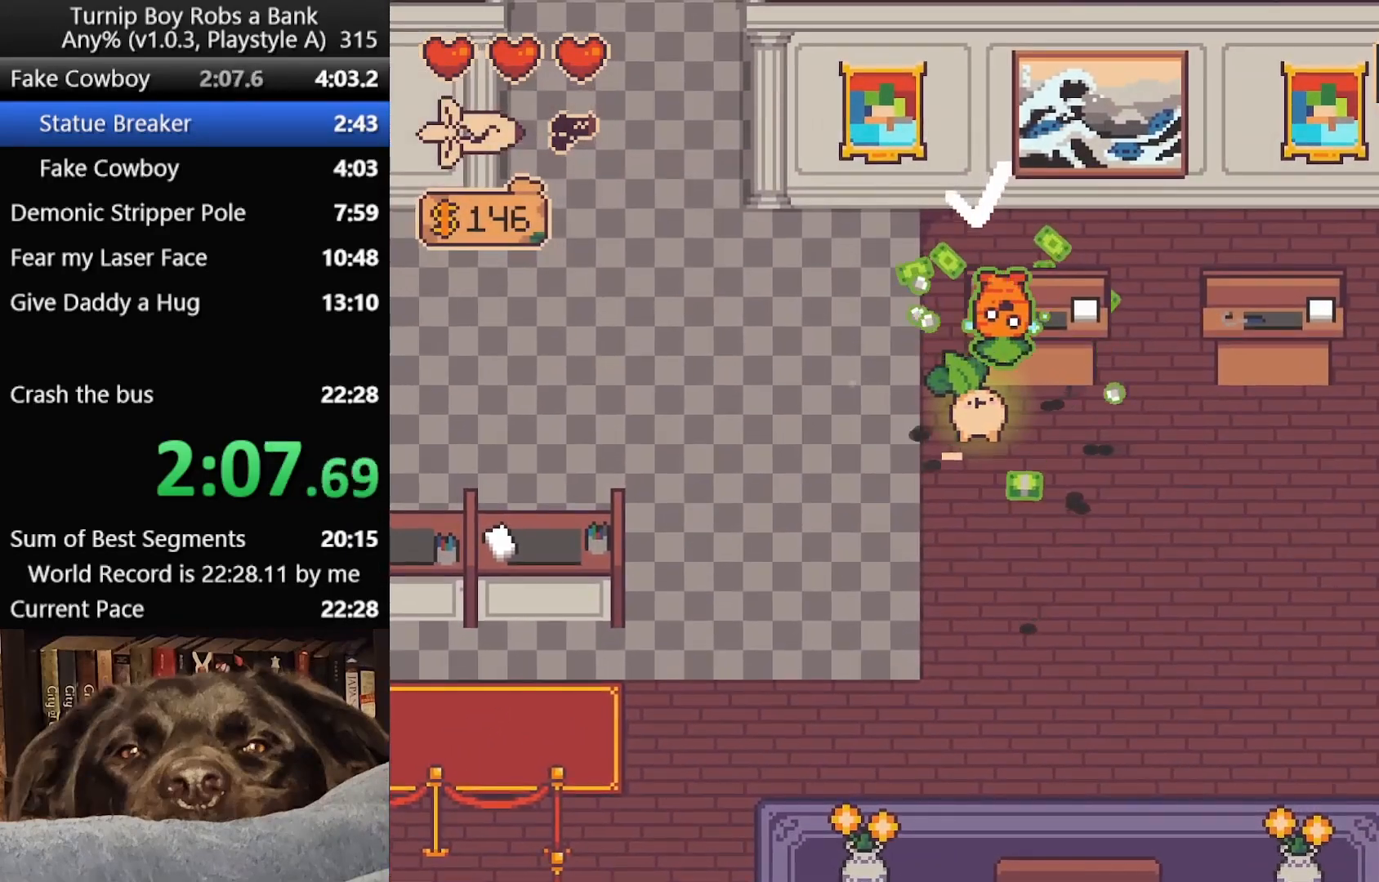
{"buttons": [], "left_stick": "left", "right_stick": "center", "button_events": []}
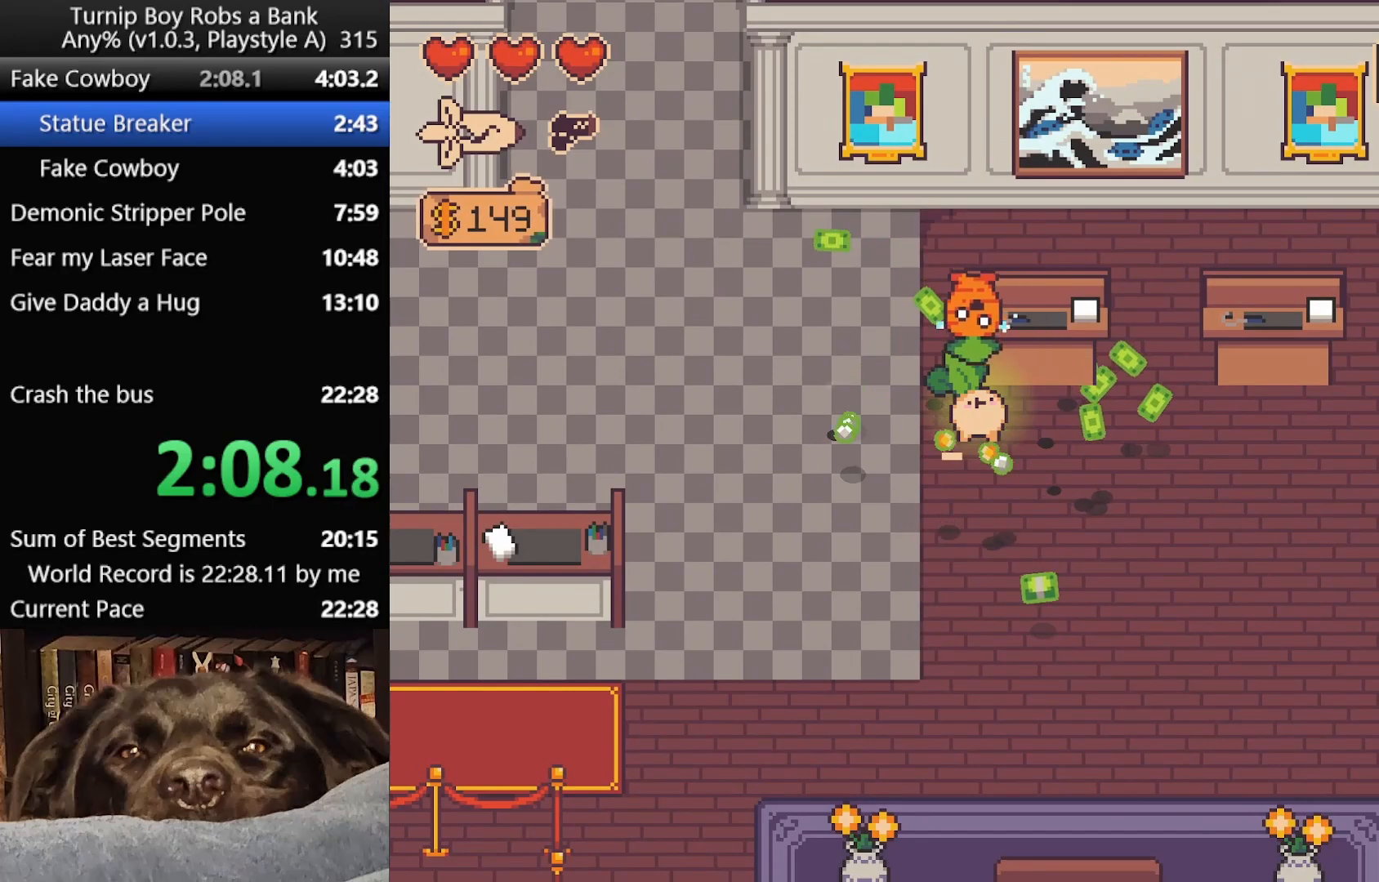
{"buttons": [], "left_stick": "left", "right_stick": "center", "button_events": []}
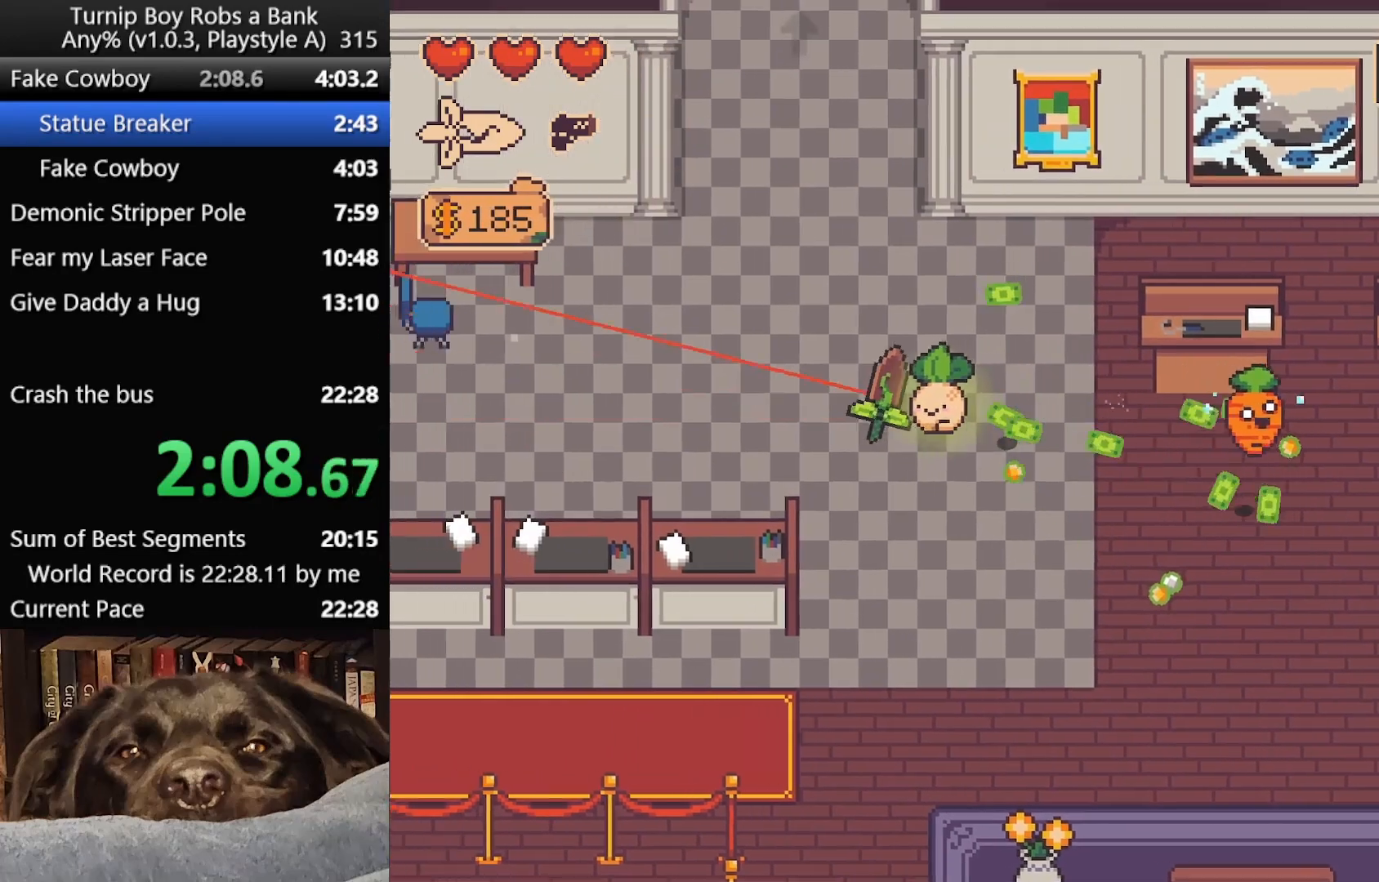
{"buttons": [], "left_stick": "center", "right_stick": "center", "button_events": []}
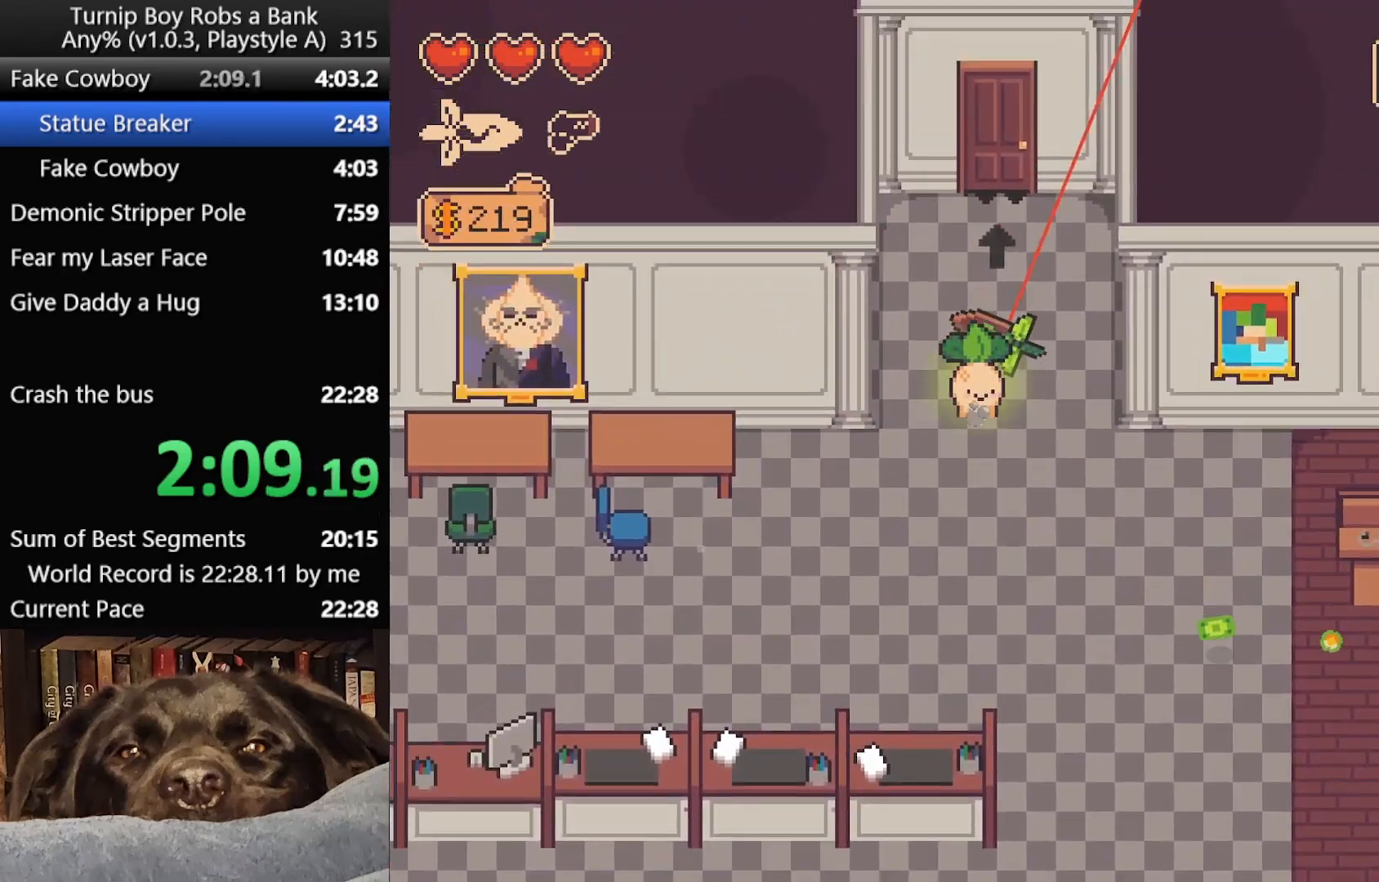
{"buttons": ["A"], "left_stick": "up", "right_stick": "center", "button_events": [[450, "A", "down"]]}
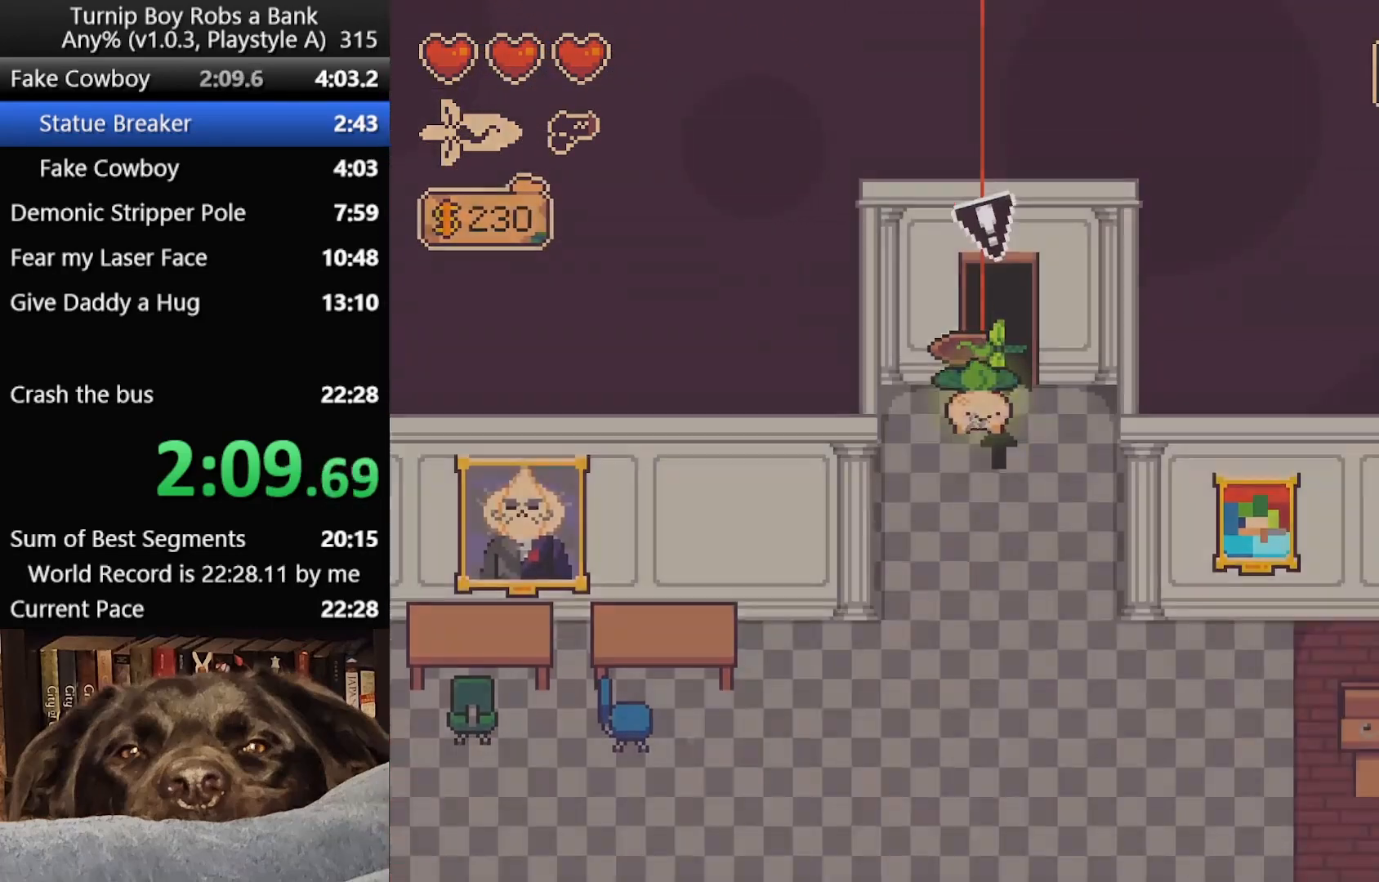
{"buttons": [], "left_stick": "left", "right_stick": "left", "button_events": [[83, "A", "up"]]}
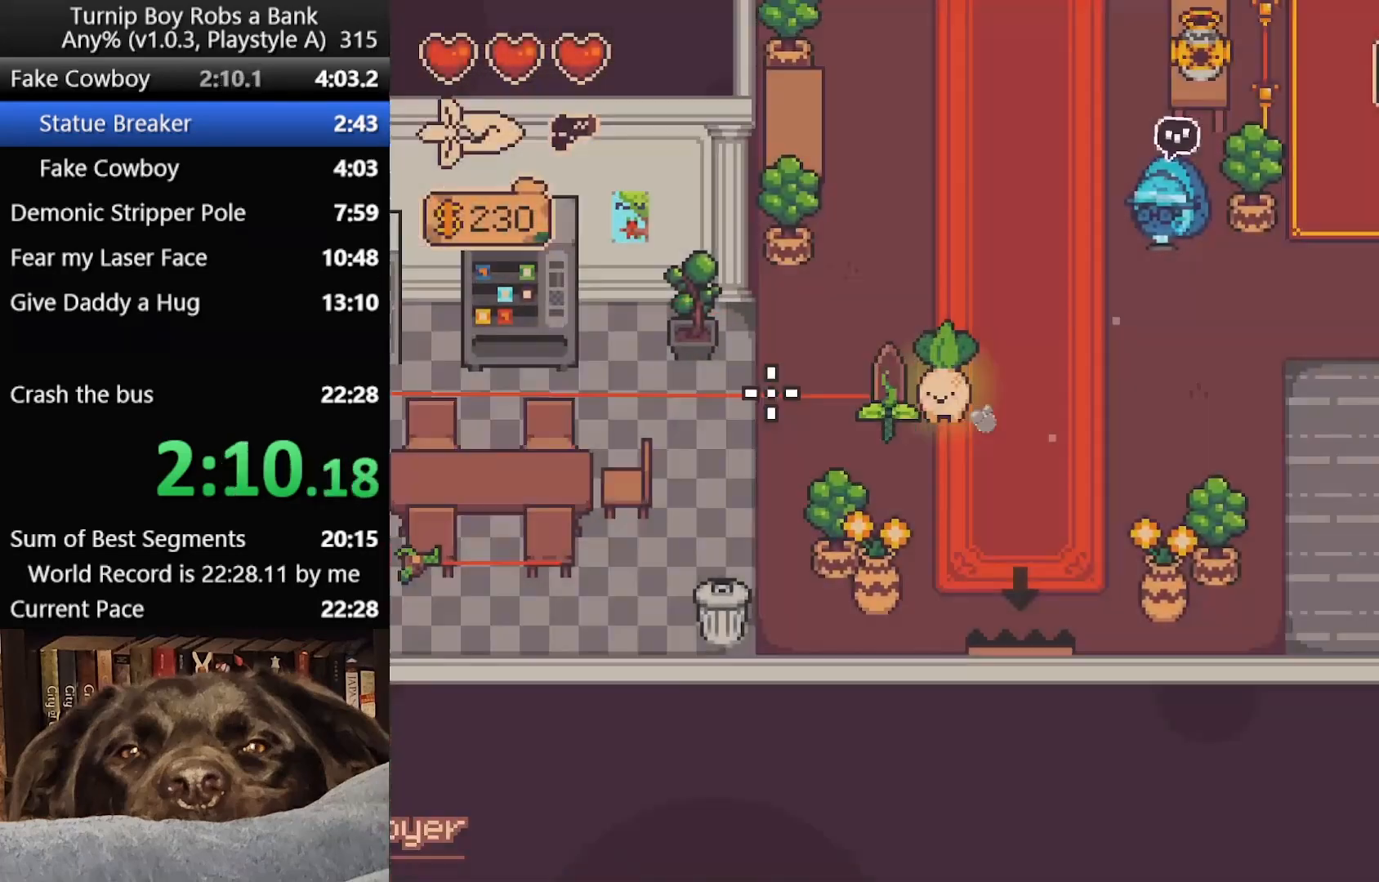
{"buttons": [], "left_stick": "down-left", "right_stick": "up-left", "button_events": []}
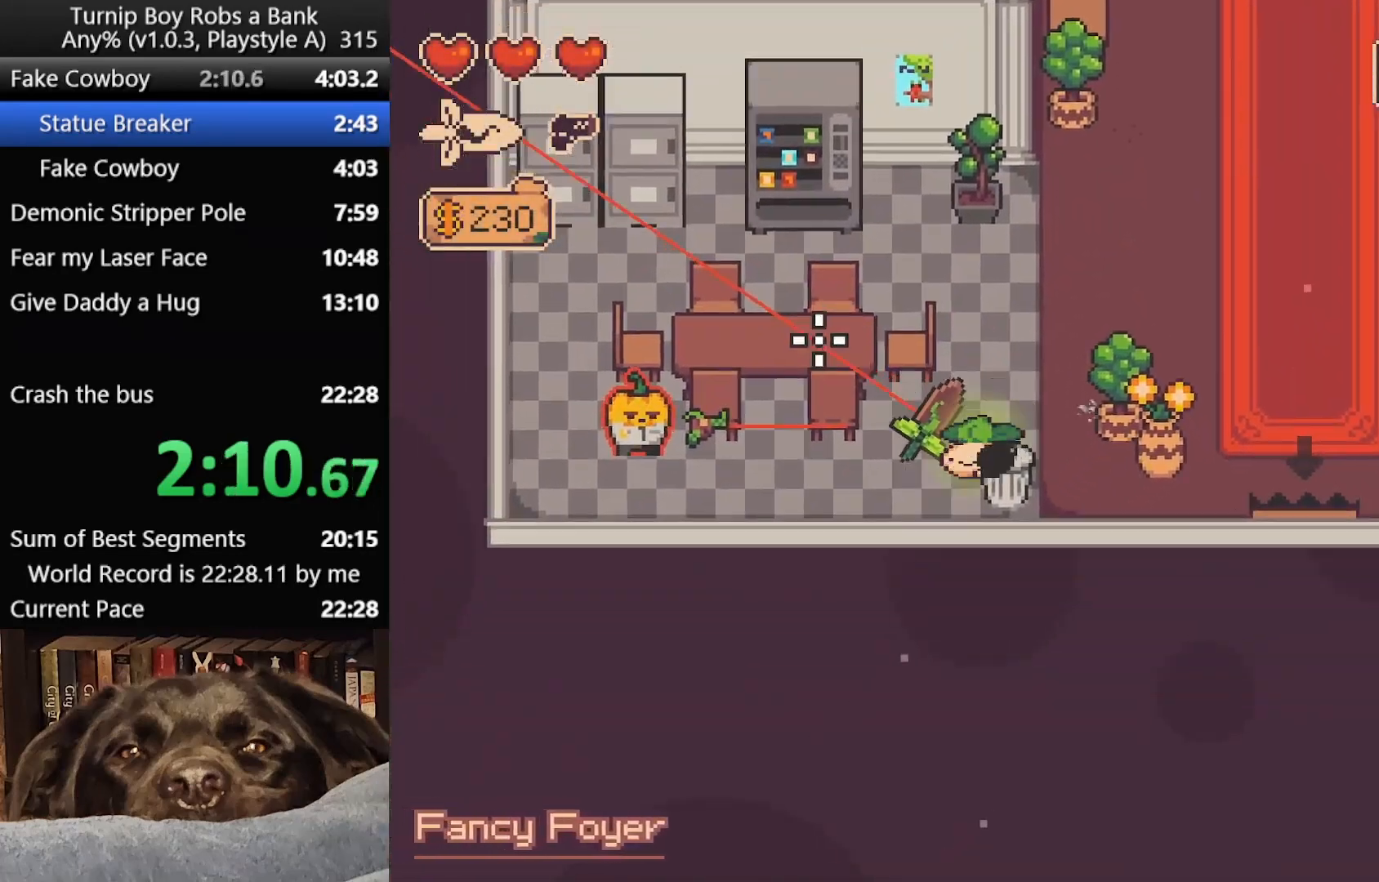
{"buttons": [], "left_stick": "up-left", "right_stick": "up", "button_events": []}
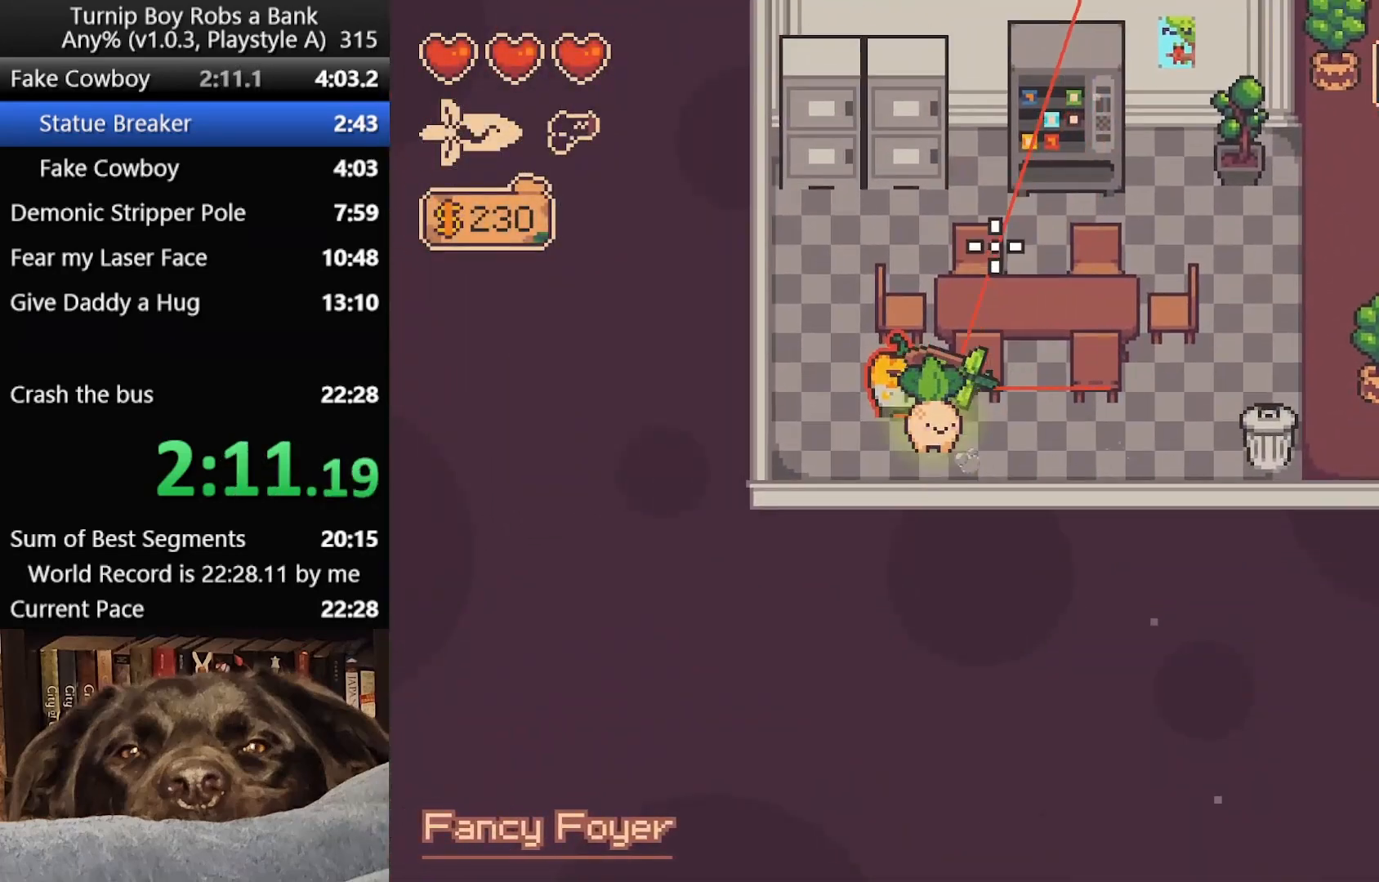
{"buttons": [], "left_stick": "up-right", "right_stick": "center", "button_events": [[17, "R2", "down"], [200, "R2", "up"]]}
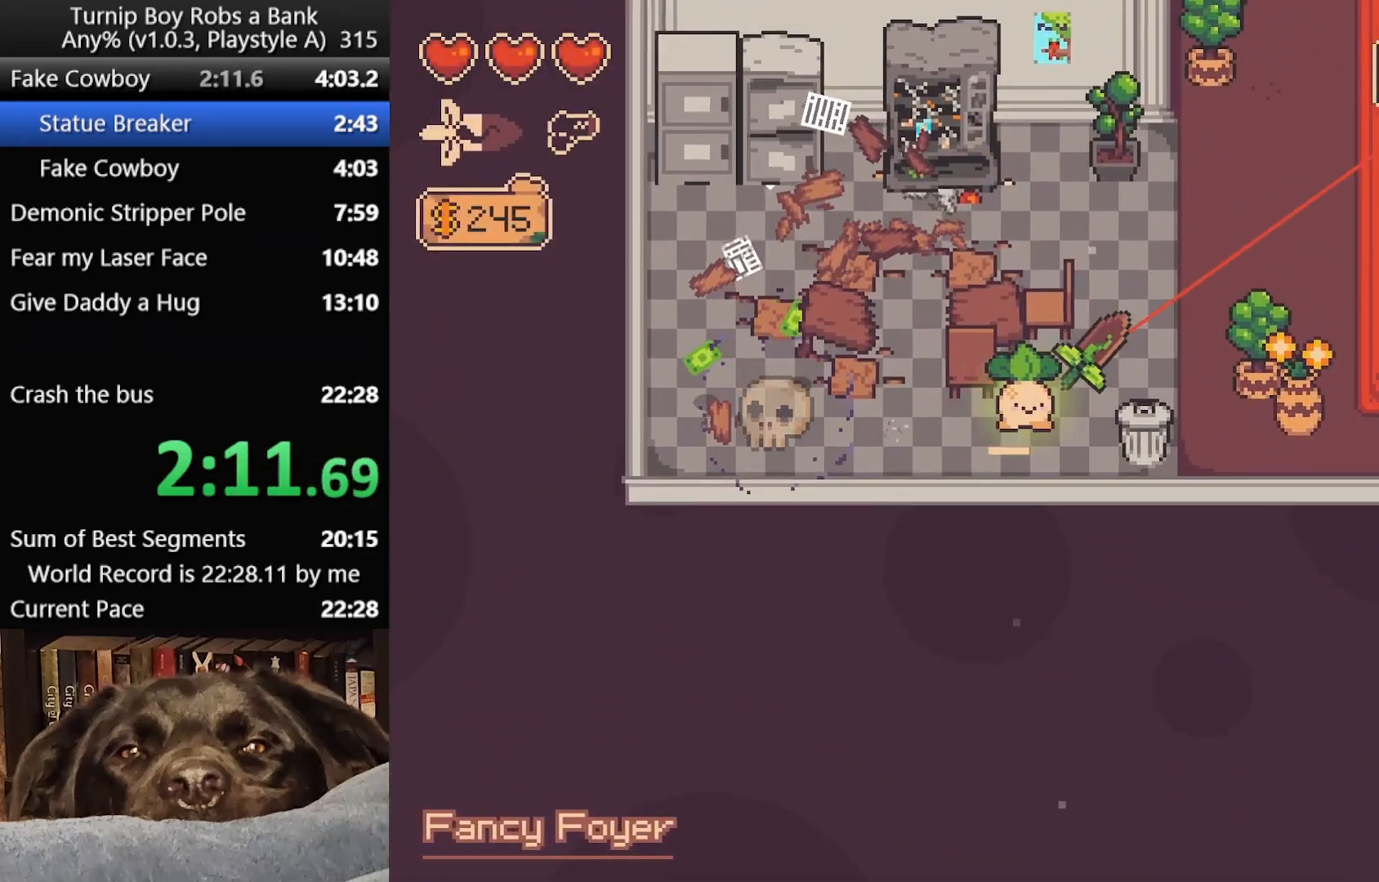
{"buttons": [], "left_stick": "up", "right_stick": "center", "button_events": []}